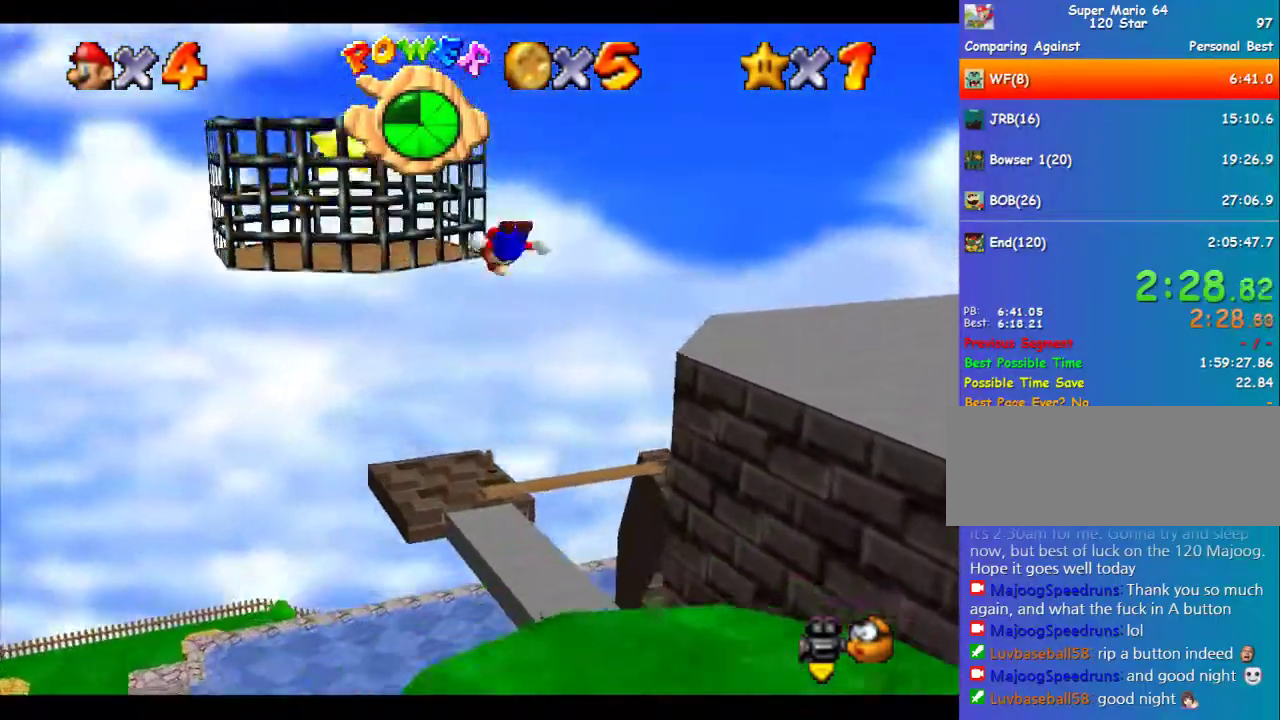
Gameplay with a controller (Nintendo layout); each line is a JSON object with the inputs held at the frame after it. "events" lists button and stick changes between this image and that frame as [ms after this image, input, new state], when the widget could be followed in between. Not read: L3 R3.
{"buttons": ["A"], "left_stick": "left", "events": [[34, "left_stick", "left"], [270, "A", "down"]]}
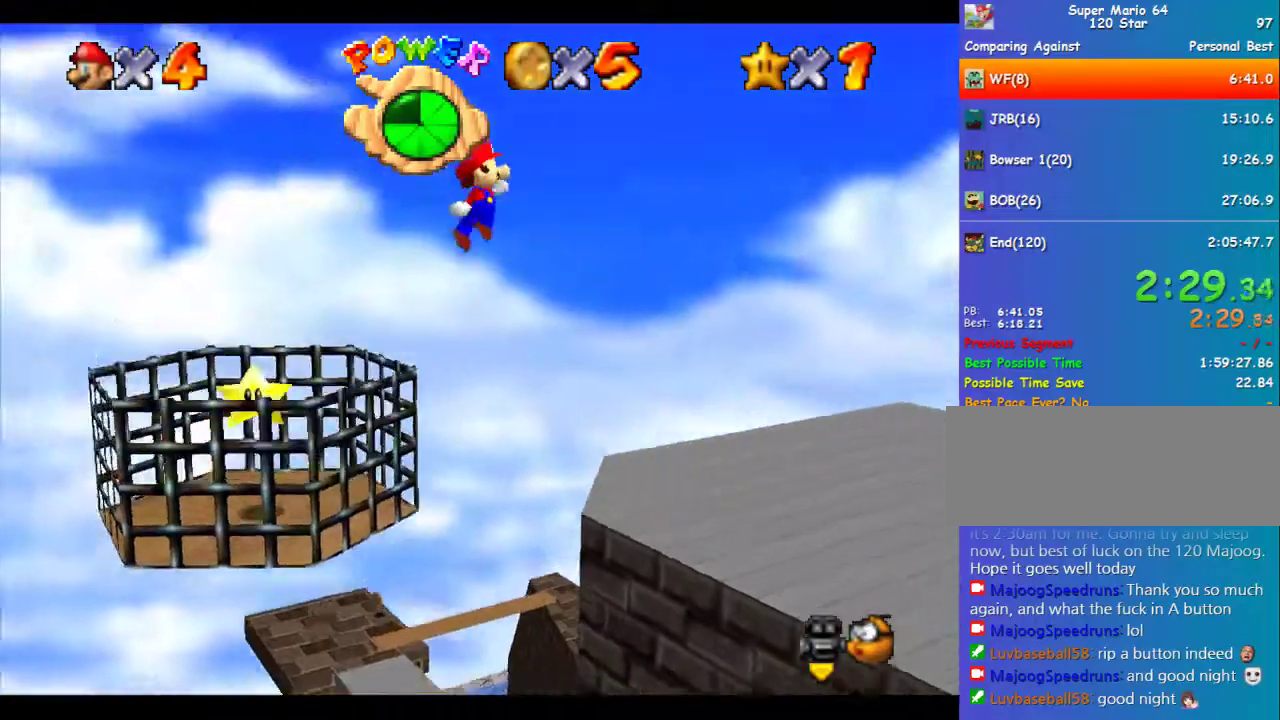
{"buttons": ["A"], "left_stick": "left", "events": []}
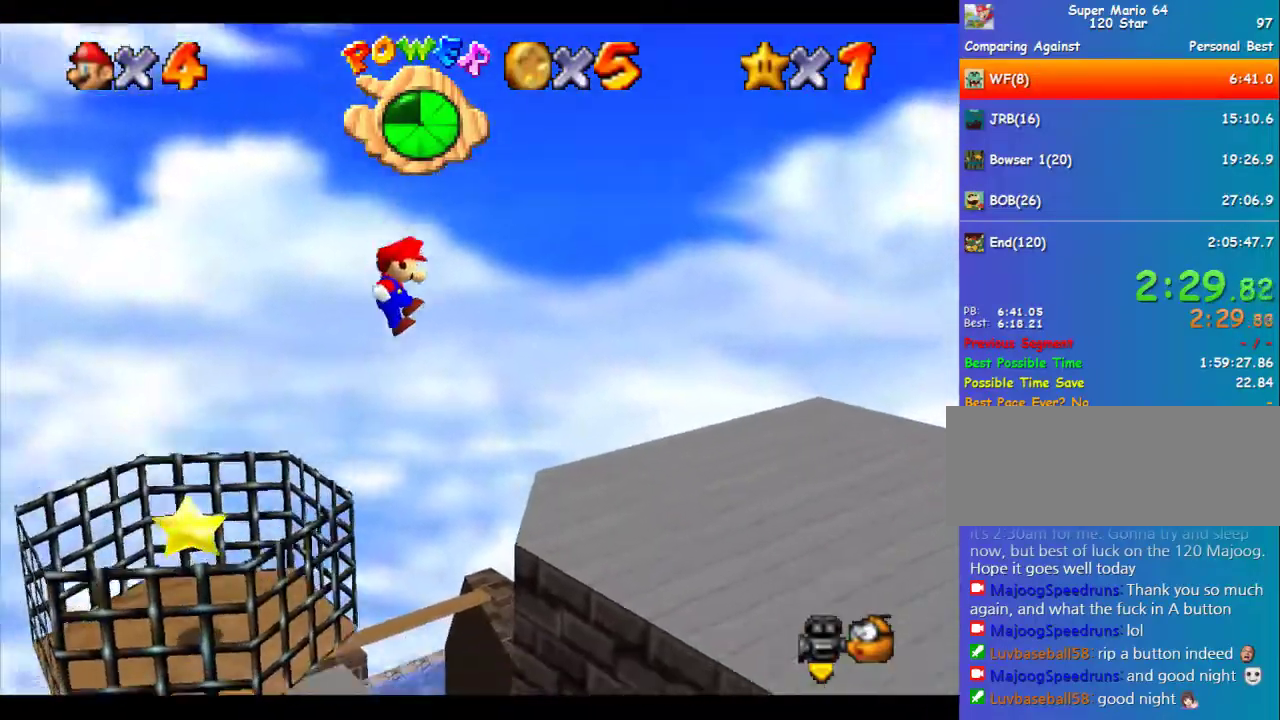
{"buttons": ["A", "B"], "left_stick": "left", "events": [[303, "A", "up"], [438, "A", "down"], [438, "B", "down"]]}
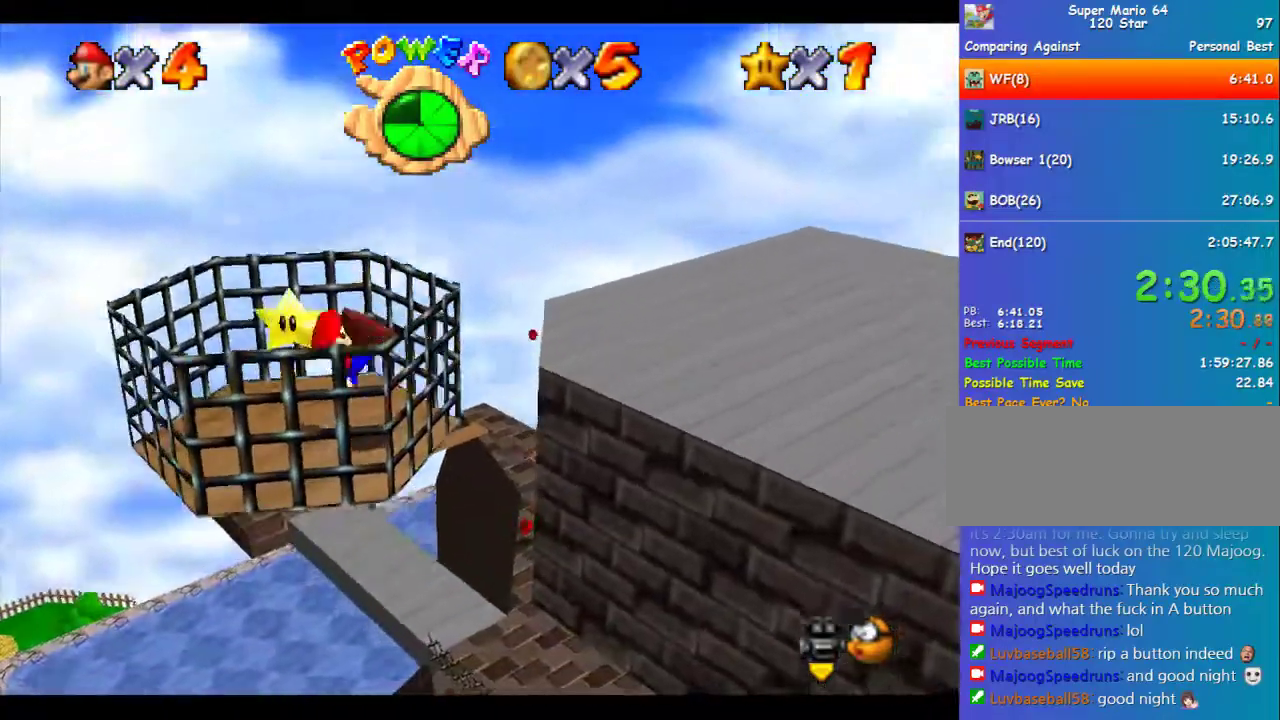
{"buttons": [], "left_stick": "center", "events": [[67, "A", "up"], [67, "B", "up"], [303, "left_stick", "center"]]}